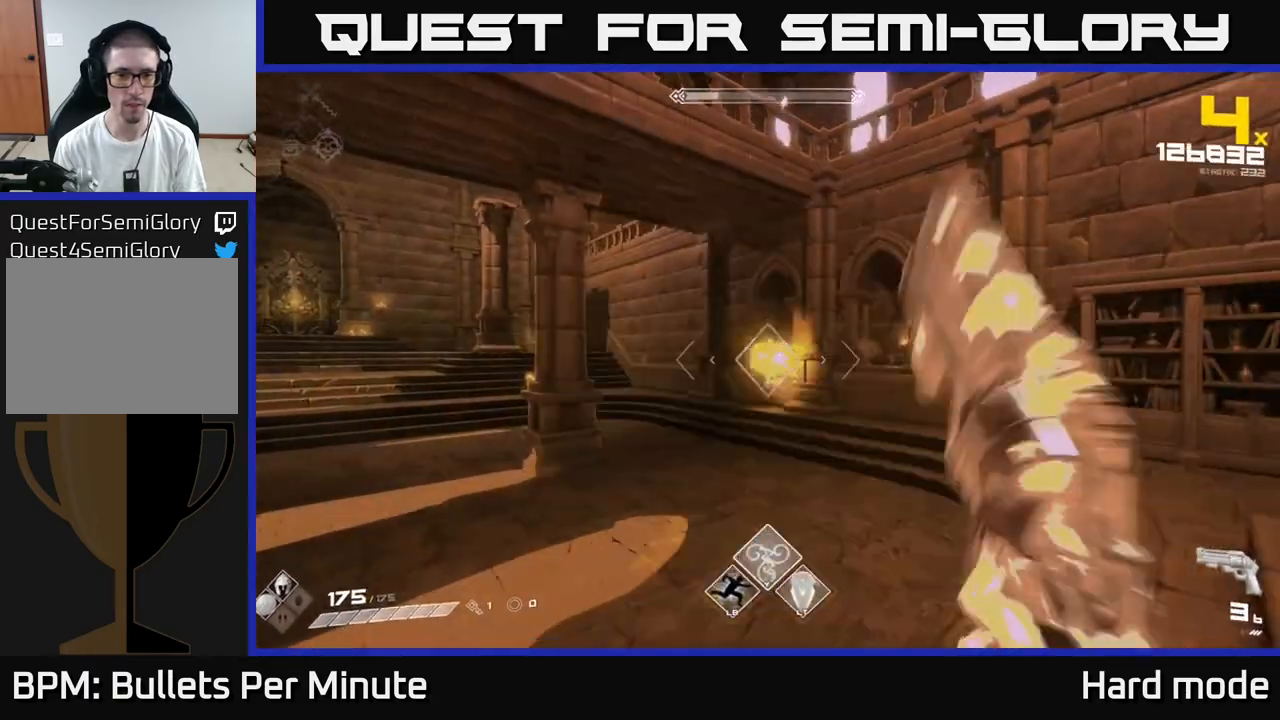
Gameplay with a controller (Xbox layout); each line is a JSON object with the inputs held at the frame after it (dt_ms = milliseconds from this image to that frame). "events" lists button and stick changes between this image and that frame as [ms after this image, input, new state], when the widget could be followed in between.
{"dt_ms": 500, "buttons": [], "left_stick": "center", "right_stick": "center", "events": [[33, "R2", "up"], [117, "left_stick", "up"], [333, "R2", "down"], [333, "left_stick", "center"], [400, "R2", "up"]]}
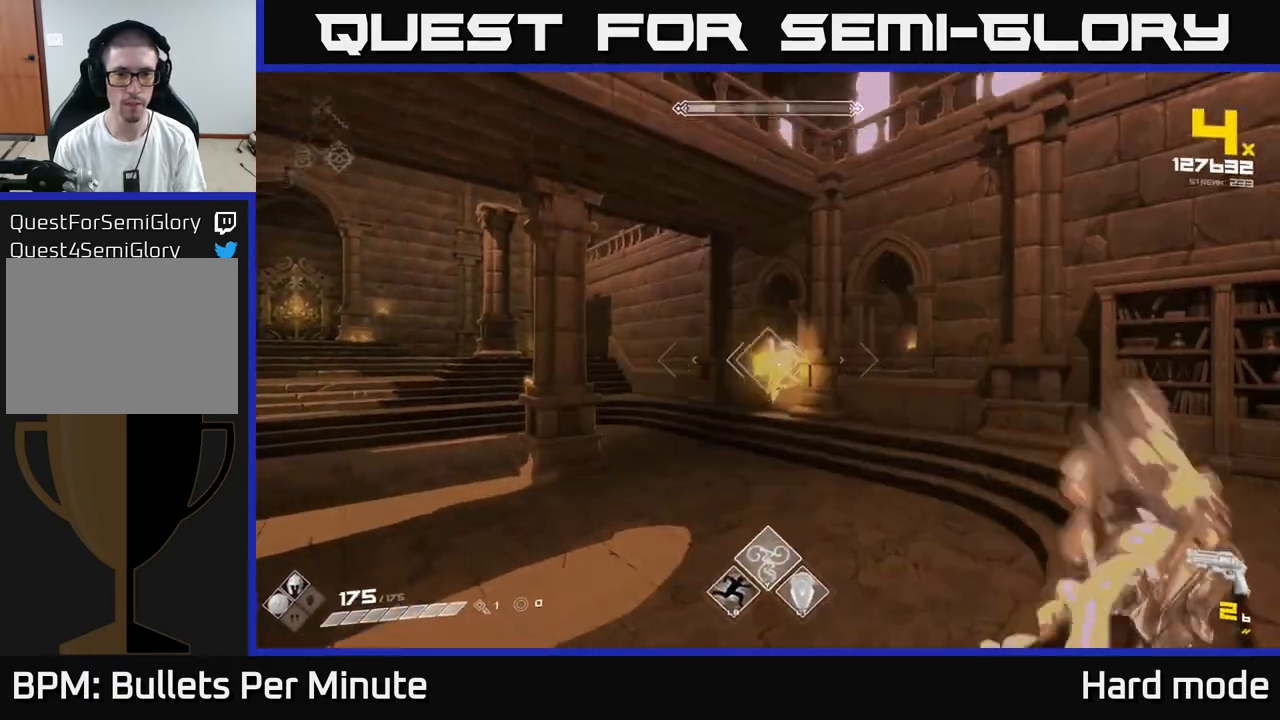
{"dt_ms": 500, "buttons": ["R2"], "left_stick": "up", "right_stick": "center", "events": [[17, "left_stick", "up"], [100, "R2", "down"], [183, "left_stick", "center"], [200, "R2", "up"], [383, "left_stick", "up"], [467, "R2", "down"]]}
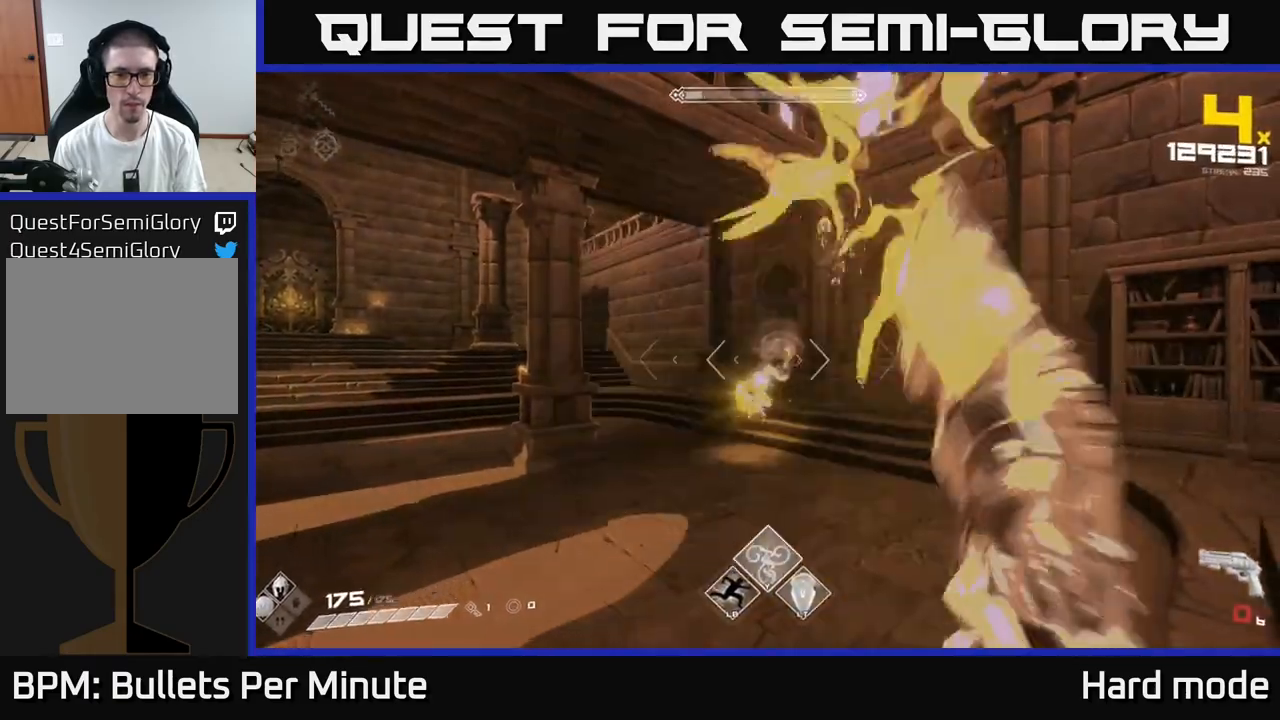
{"dt_ms": 500, "buttons": [], "left_stick": "down-left", "right_stick": "right", "events": [[50, "left_stick", "center"], [67, "R2", "up"], [200, "left_stick", "down-left"], [317, "R1", "down"], [333, "right_stick", "right"], [417, "R1", "up"]]}
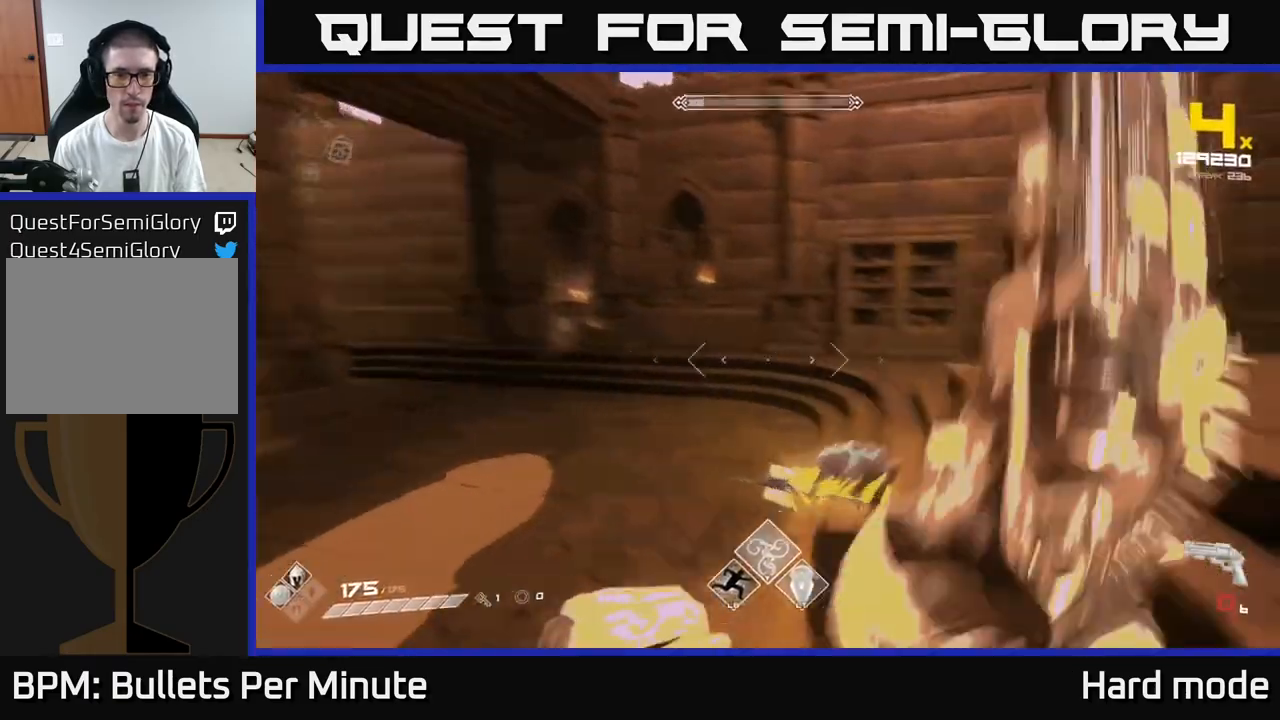
{"dt_ms": 500, "buttons": ["R1"], "left_stick": "down-left", "right_stick": "right", "events": [[117, "R1", "down"], [250, "R1", "up"], [483, "R1", "down"]]}
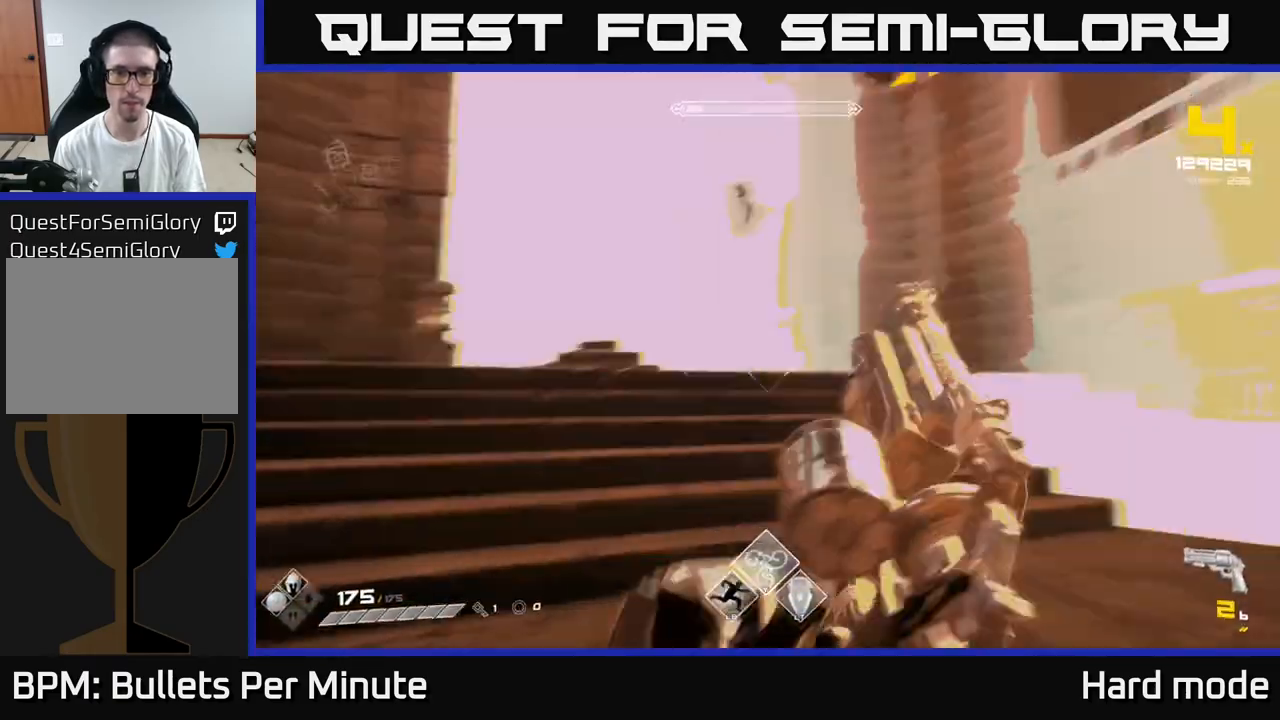
{"dt_ms": 500, "buttons": [], "left_stick": "left", "right_stick": "center", "events": [[83, "right_stick", "center"], [100, "R1", "up"], [167, "left_stick", "down"], [350, "R1", "down"], [417, "R1", "up"], [433, "left_stick", "left"]]}
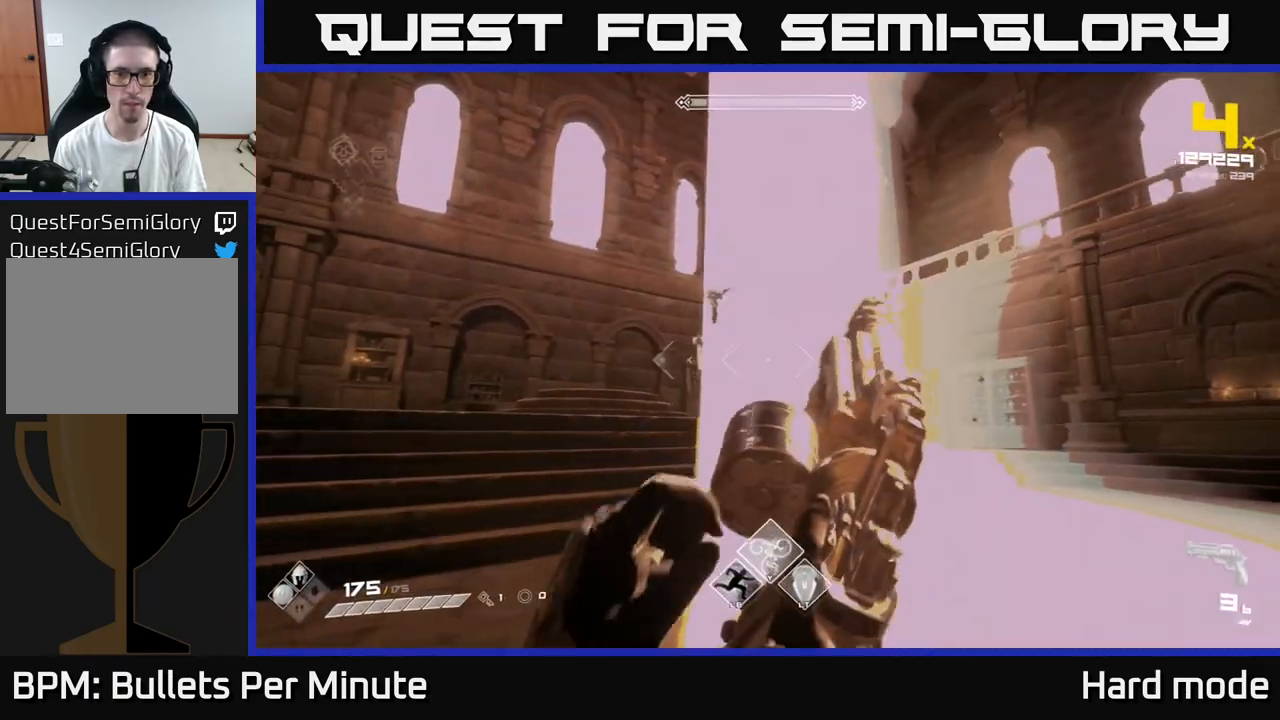
{"dt_ms": 500, "buttons": [], "left_stick": "left", "right_stick": "center", "events": [[17, "left_stick", "up-left"], [117, "left_stick", "up"], [200, "R1", "down"], [250, "right_stick", "up-right"], [300, "R1", "up"], [333, "right_stick", "center"], [433, "left_stick", "left"]]}
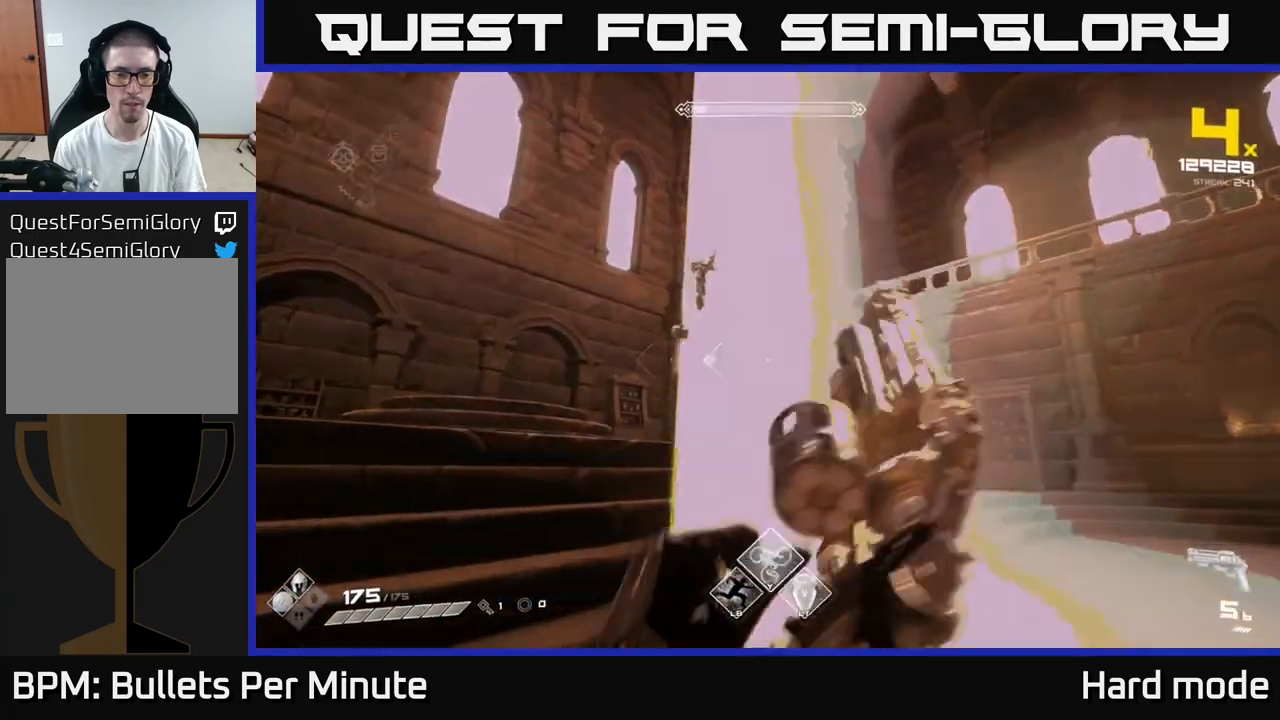
{"dt_ms": 500, "buttons": [], "left_stick": "left", "right_stick": "right", "events": [[17, "R1", "down"], [67, "right_stick", "right"], [133, "R1", "up"], [183, "right_stick", "center"], [333, "L1", "down"], [383, "right_stick", "right"], [483, "L1", "up"]]}
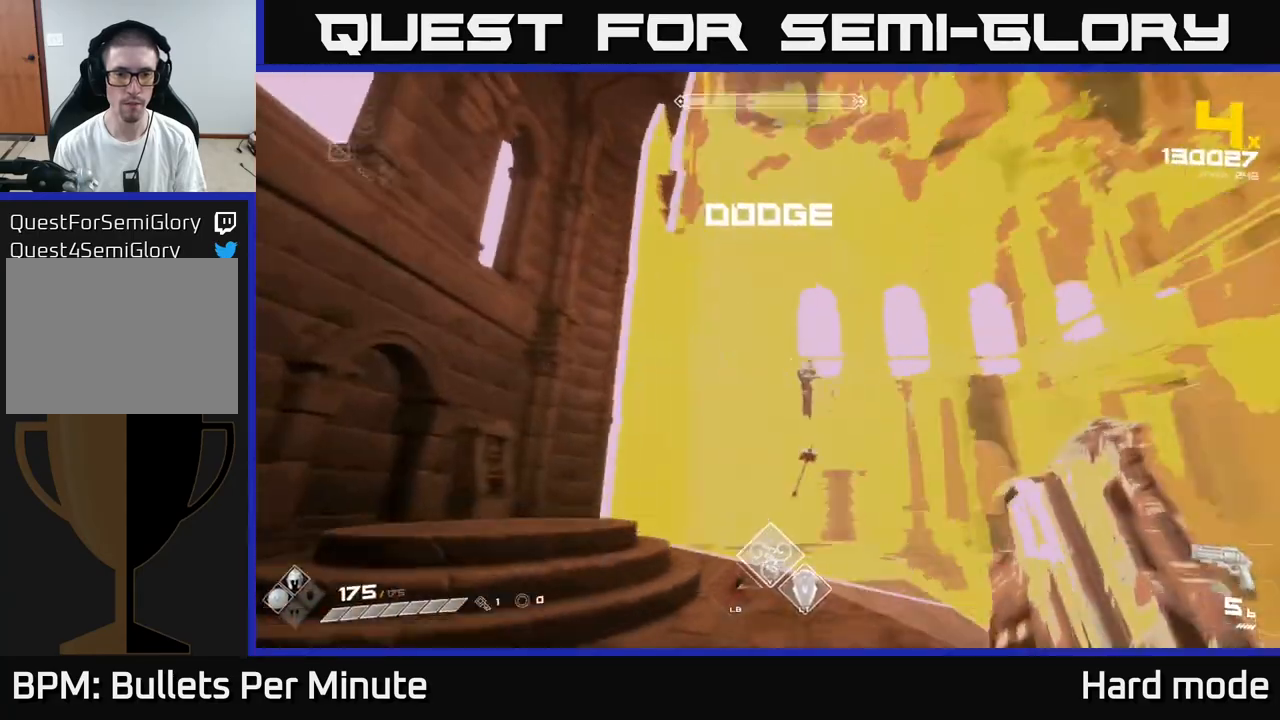
{"dt_ms": 500, "buttons": [], "left_stick": "center", "right_stick": "center", "events": [[33, "left_stick", "center"], [33, "right_stick", "center"], [200, "R2", "down"], [200, "right_stick", "down-right"], [250, "R2", "up"], [300, "right_stick", "center"]]}
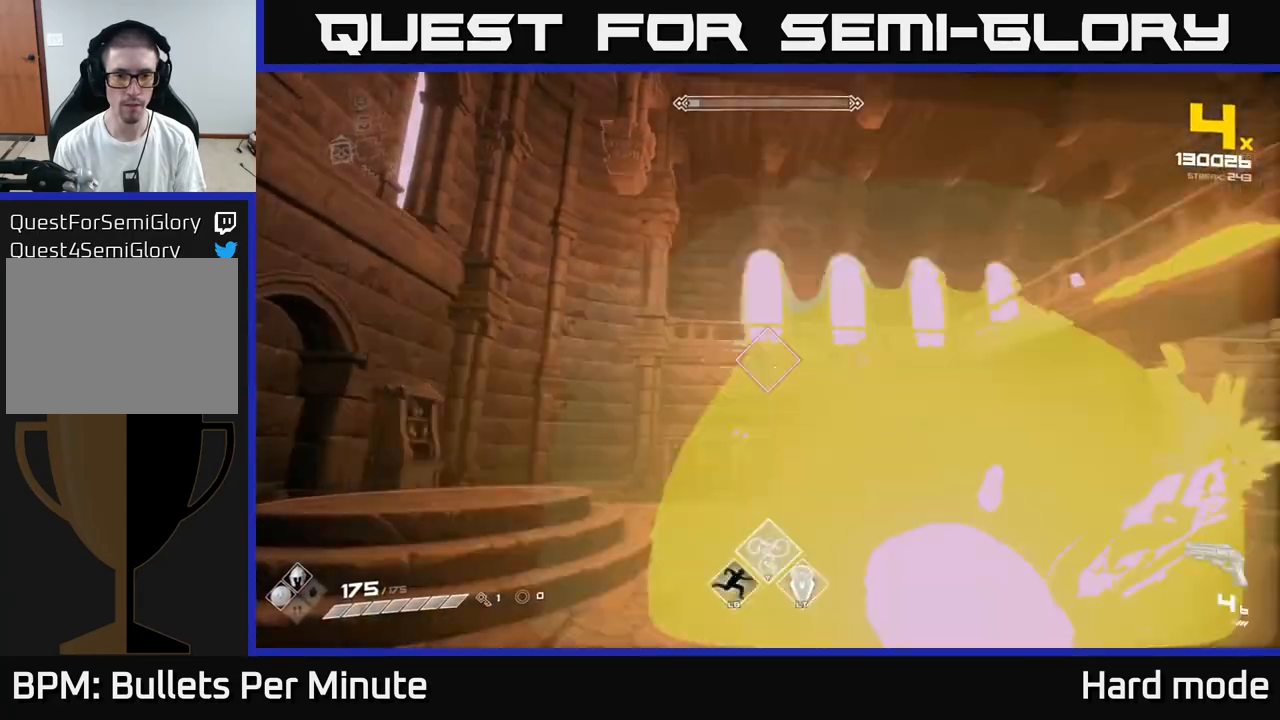
{"dt_ms": 500, "buttons": [], "left_stick": "right", "right_stick": "center", "events": [[17, "R2", "down"], [100, "R2", "up"], [383, "R2", "down"], [450, "R2", "up"], [450, "left_stick", "right"]]}
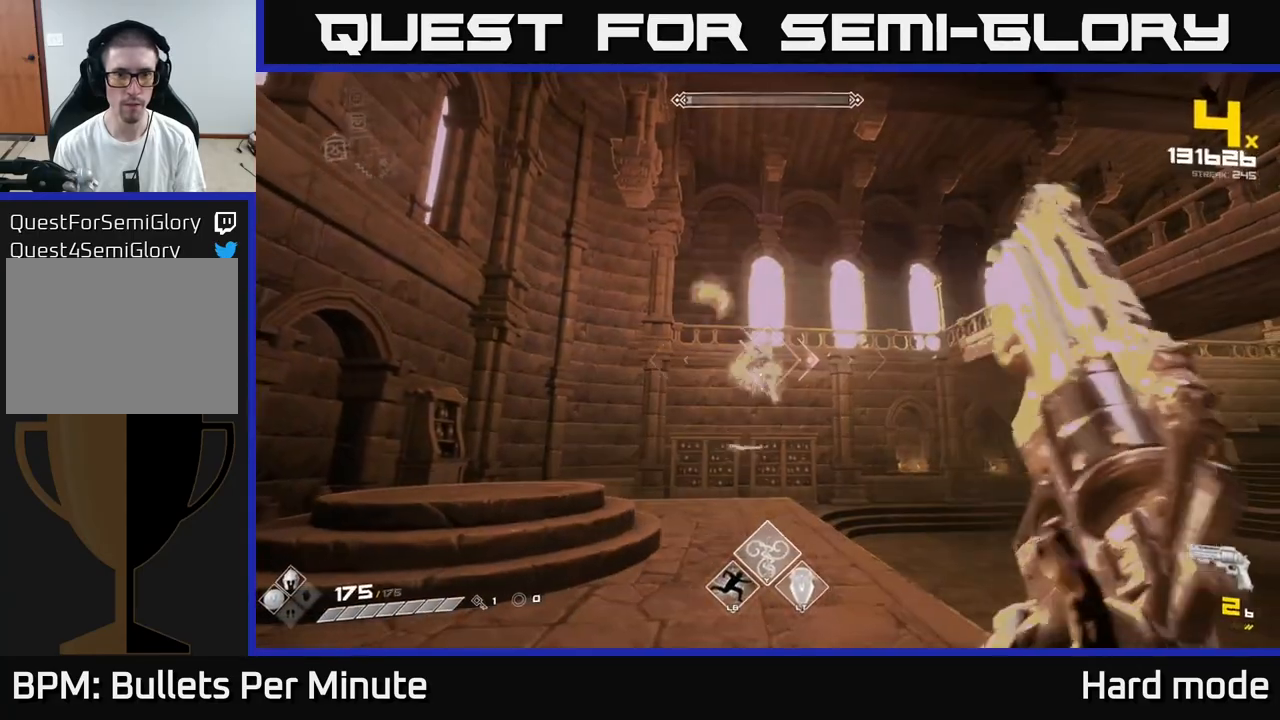
{"dt_ms": 500, "buttons": [], "left_stick": "center", "right_stick": "up-right", "events": [[83, "right_stick", "left"], [233, "L1", "down"], [333, "right_stick", "center"], [367, "L1", "up"], [433, "left_stick", "center"], [500, "right_stick", "up-right"]]}
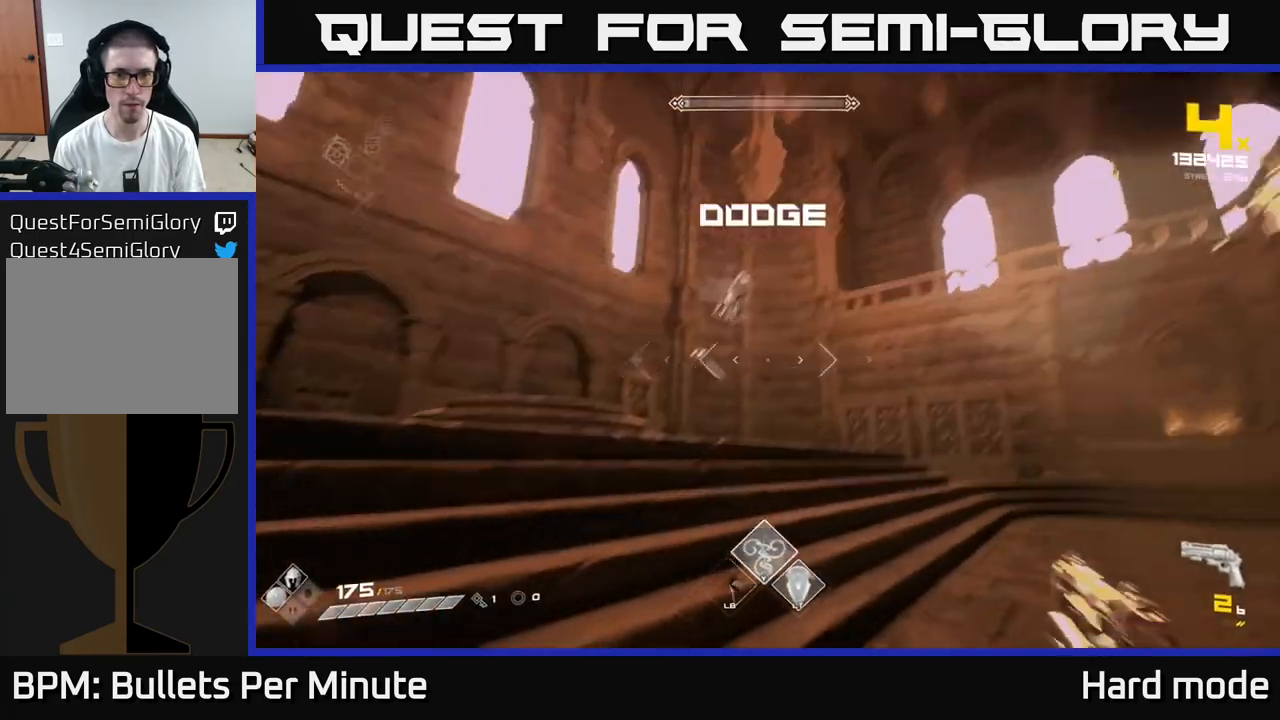
{"dt_ms": 500, "buttons": ["R2"], "left_stick": "center", "right_stick": "center", "events": [[67, "R2", "down"], [117, "right_stick", "center"], [133, "R2", "up"], [250, "right_stick", "left"], [317, "right_stick", "center"], [383, "R2", "down"]]}
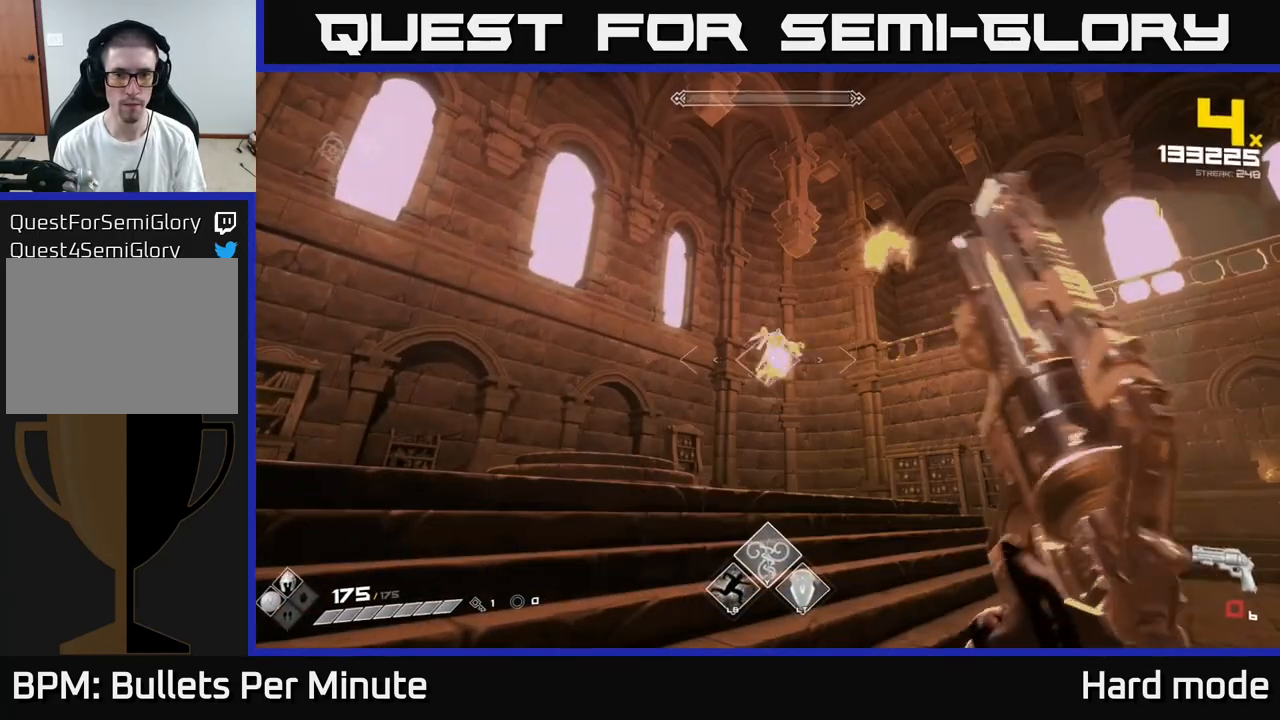
{"dt_ms": 500, "buttons": [], "left_stick": "center", "right_stick": "center", "events": [[17, "R2", "up"], [233, "R2", "down"], [283, "R2", "up"]]}
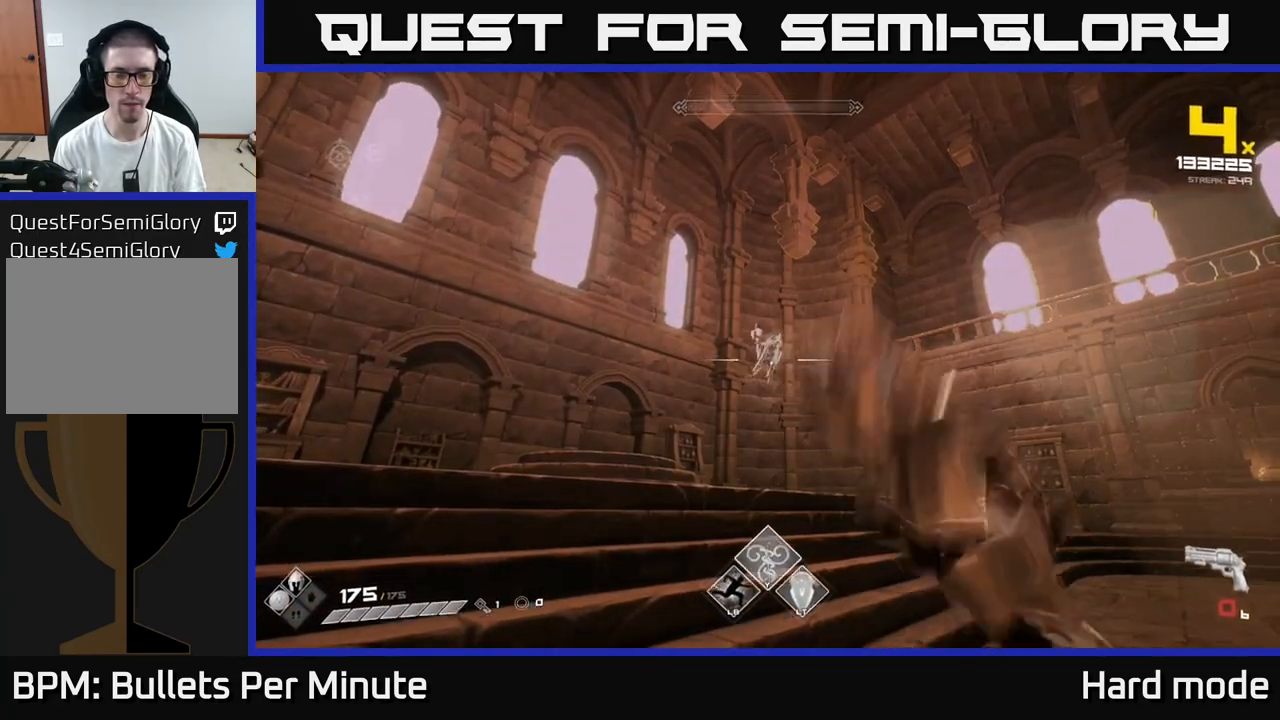
{"dt_ms": 500, "buttons": ["R1"], "left_stick": "center", "right_stick": "center", "events": [[17, "R1", "down"], [100, "left_stick", "up"], [117, "R1", "up"], [183, "R1", "down"], [300, "R1", "up"], [300, "left_stick", "center"], [500, "R1", "down"]]}
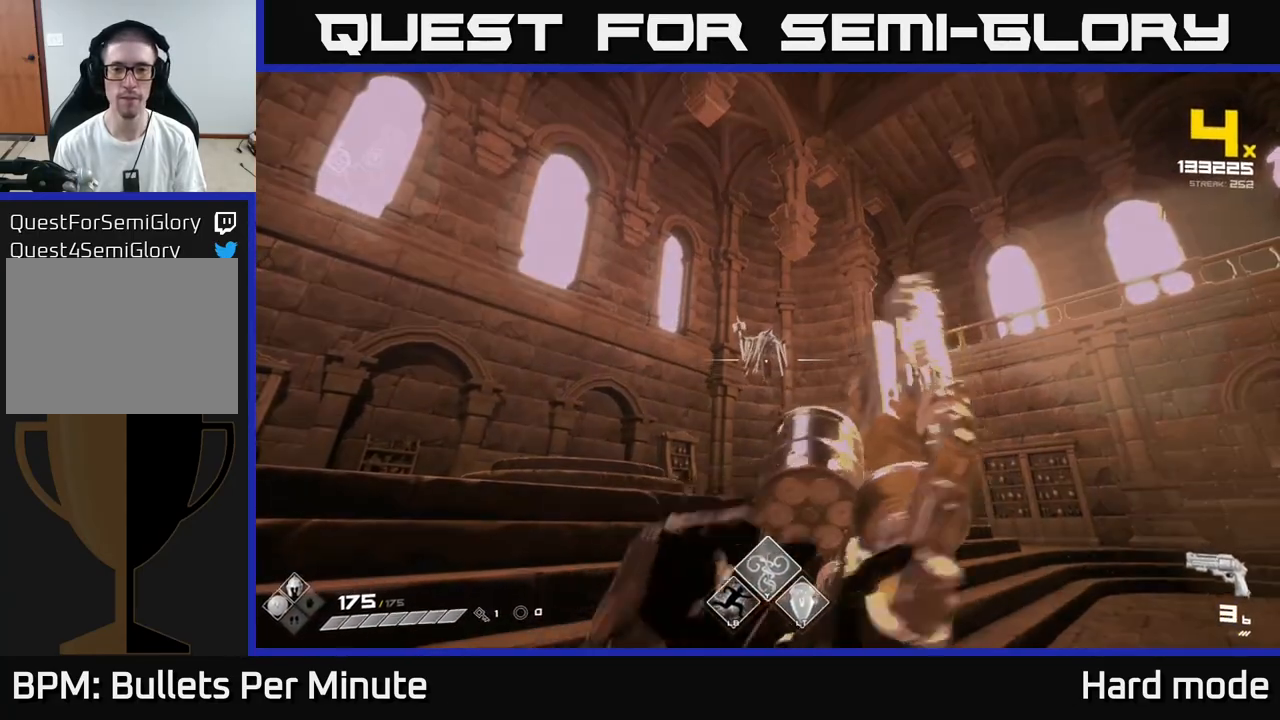
{"dt_ms": 500, "buttons": ["R1"], "left_stick": "center", "right_stick": "center", "events": [[83, "R1", "up"], [167, "R1", "down"], [250, "R1", "up"], [350, "R1", "down"], [417, "R1", "up"], [483, "R1", "down"]]}
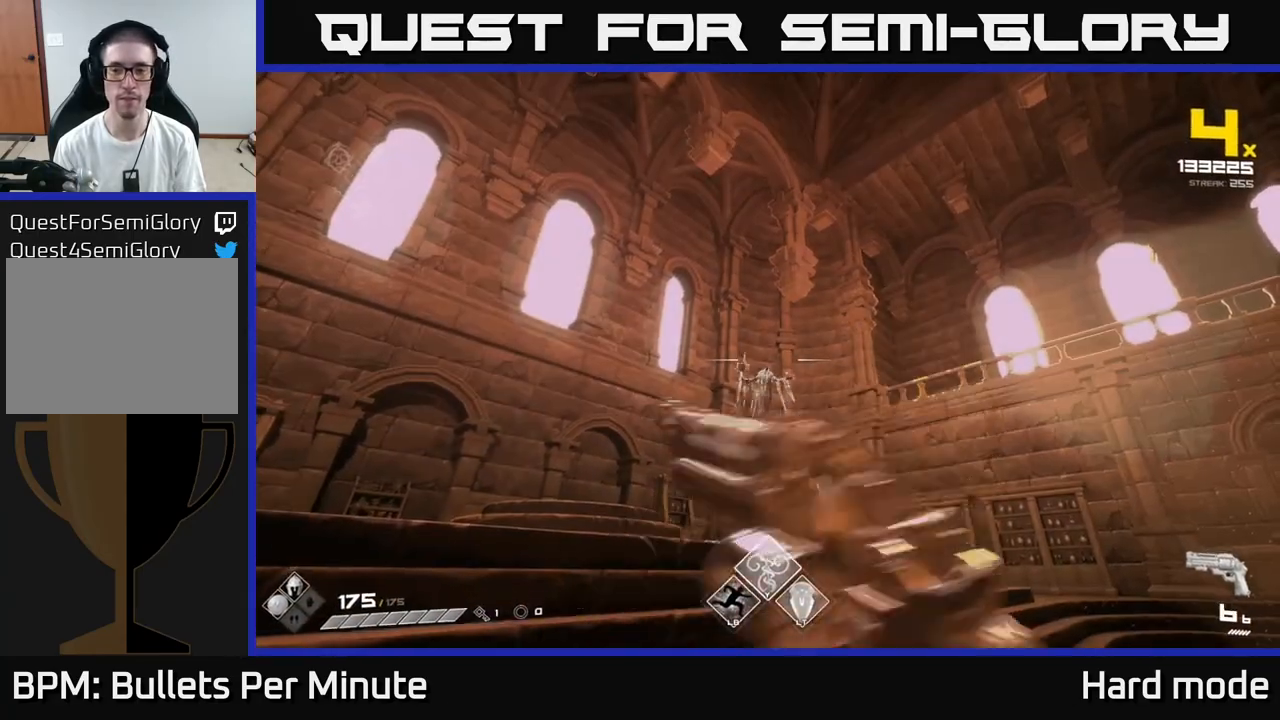
{"dt_ms": 500, "buttons": ["R2"], "left_stick": "center", "right_stick": "center", "events": [[100, "R1", "up"], [283, "R2", "down"], [350, "R2", "up"], [500, "R2", "down"]]}
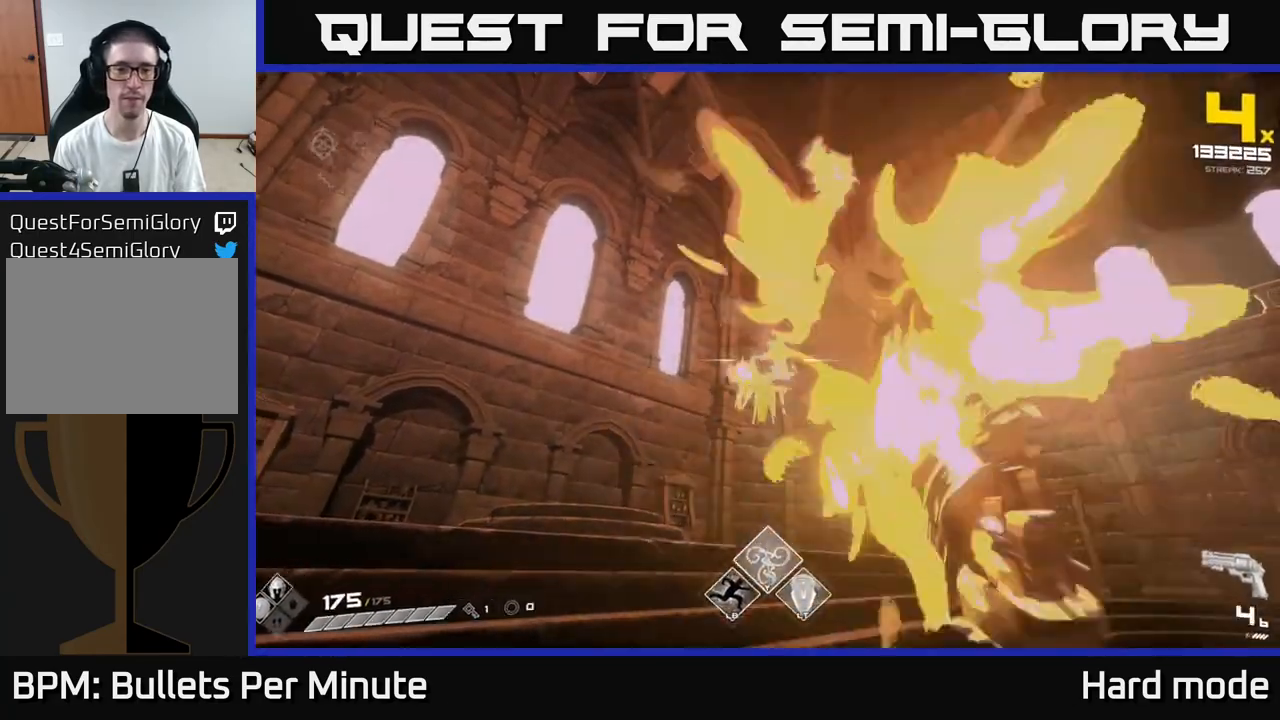
{"dt_ms": 500, "buttons": ["R2"], "left_stick": "up", "right_stick": "center", "events": [[83, "R2", "up"], [200, "R2", "down"], [283, "R2", "up"], [400, "left_stick", "up"], [483, "R2", "down"]]}
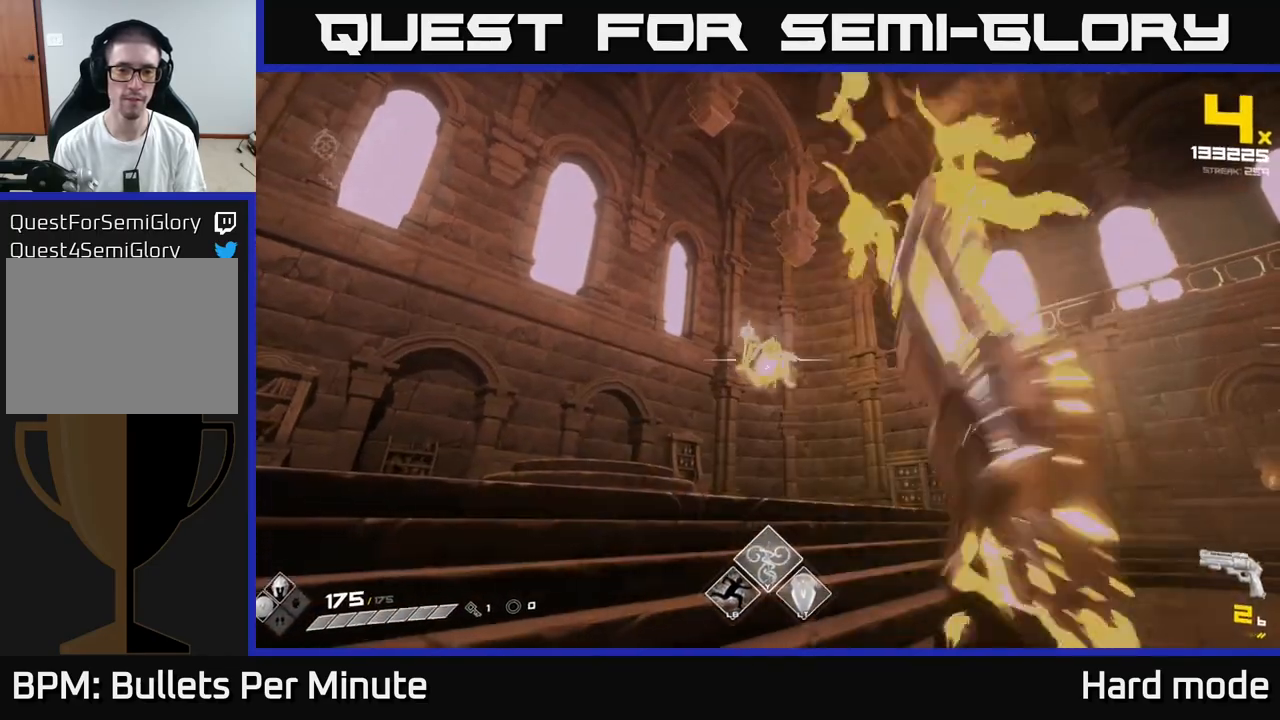
{"dt_ms": 500, "buttons": [], "left_stick": "center", "right_stick": "center", "events": [[50, "R2", "up"], [167, "left_stick", "center"], [250, "R2", "down"], [350, "R2", "up"]]}
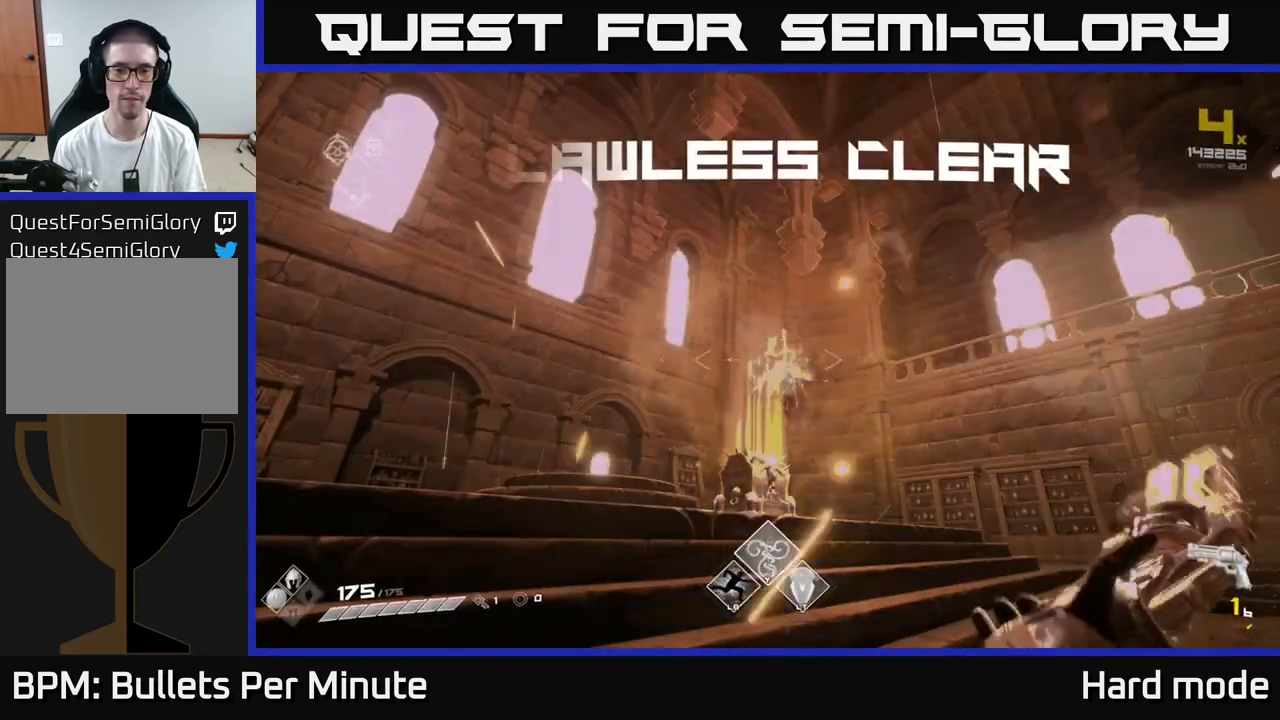
{"dt_ms": 500, "buttons": [], "left_stick": "up", "right_stick": "center", "events": [[217, "R1", "down"], [217, "left_stick", "up"], [333, "R1", "up"]]}
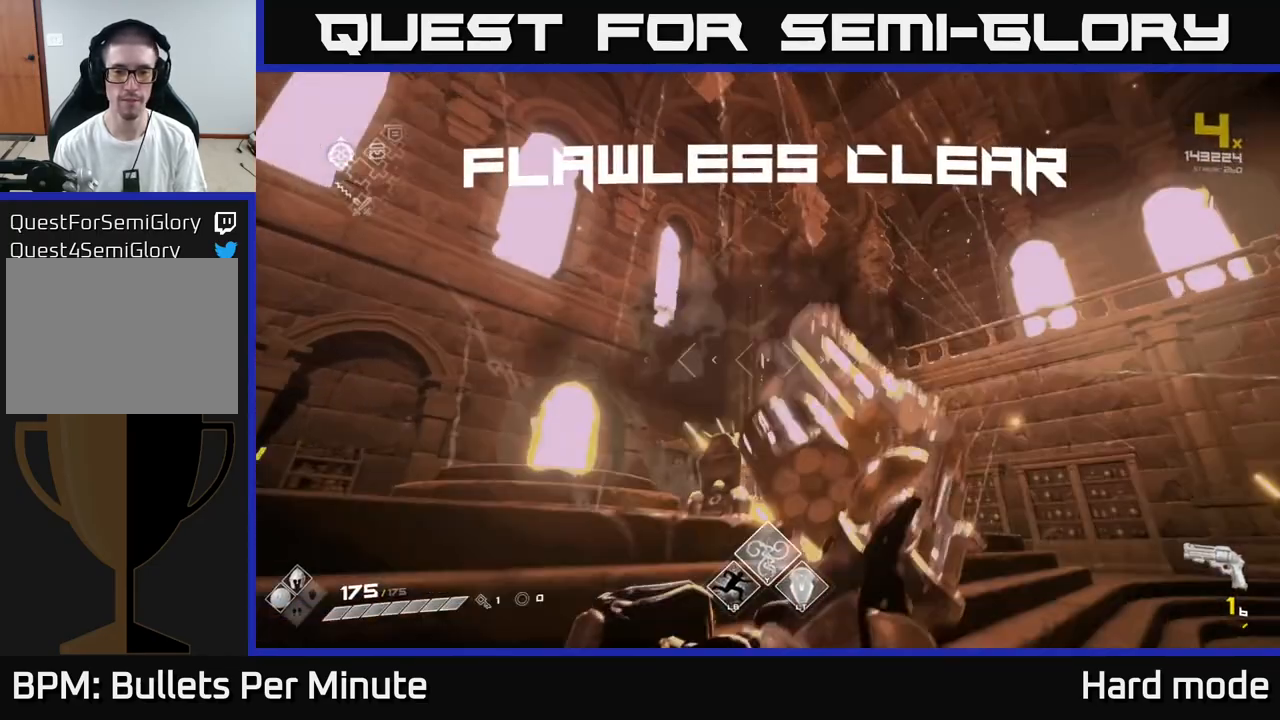
{"dt_ms": 500, "buttons": ["R1"], "left_stick": "up-right", "right_stick": "center", "events": [[67, "R1", "down"], [167, "right_stick", "down-left"], [183, "R1", "up"], [250, "left_stick", "center"], [317, "right_stick", "center"], [383, "R1", "down"], [467, "left_stick", "up-right"]]}
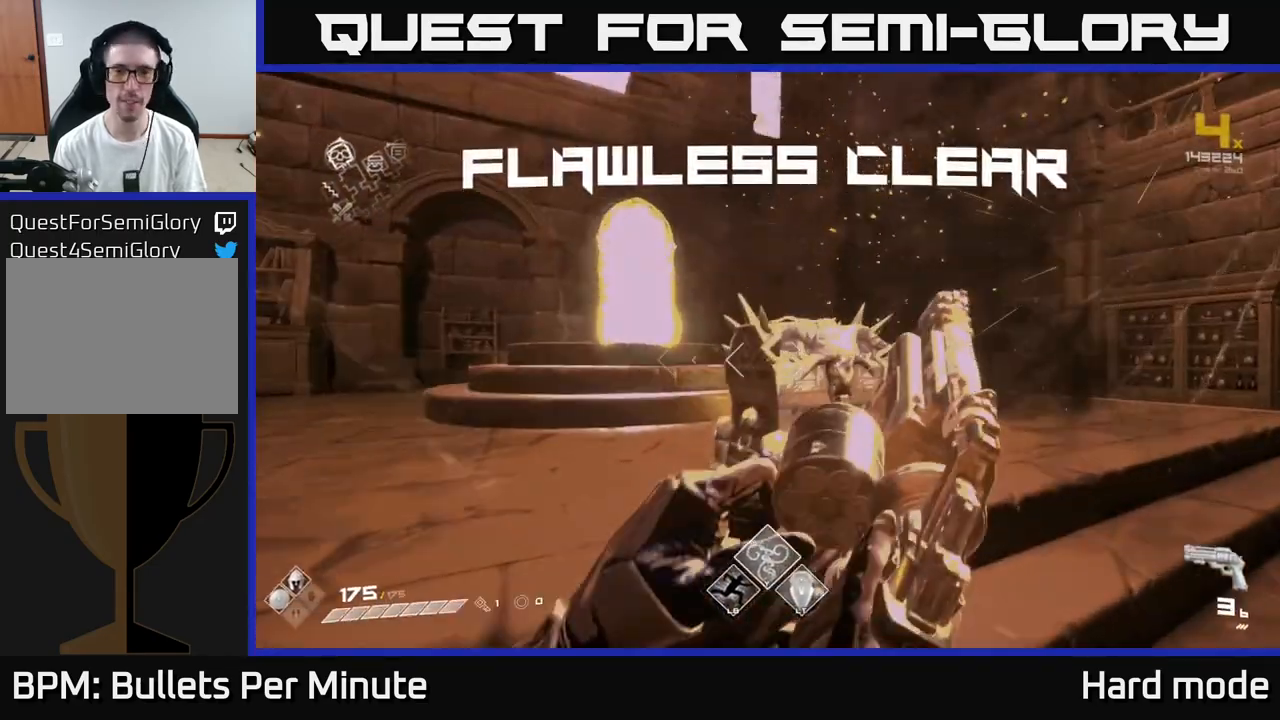
{"dt_ms": 1000, "buttons": [], "left_stick": "center", "right_stick": "center"}
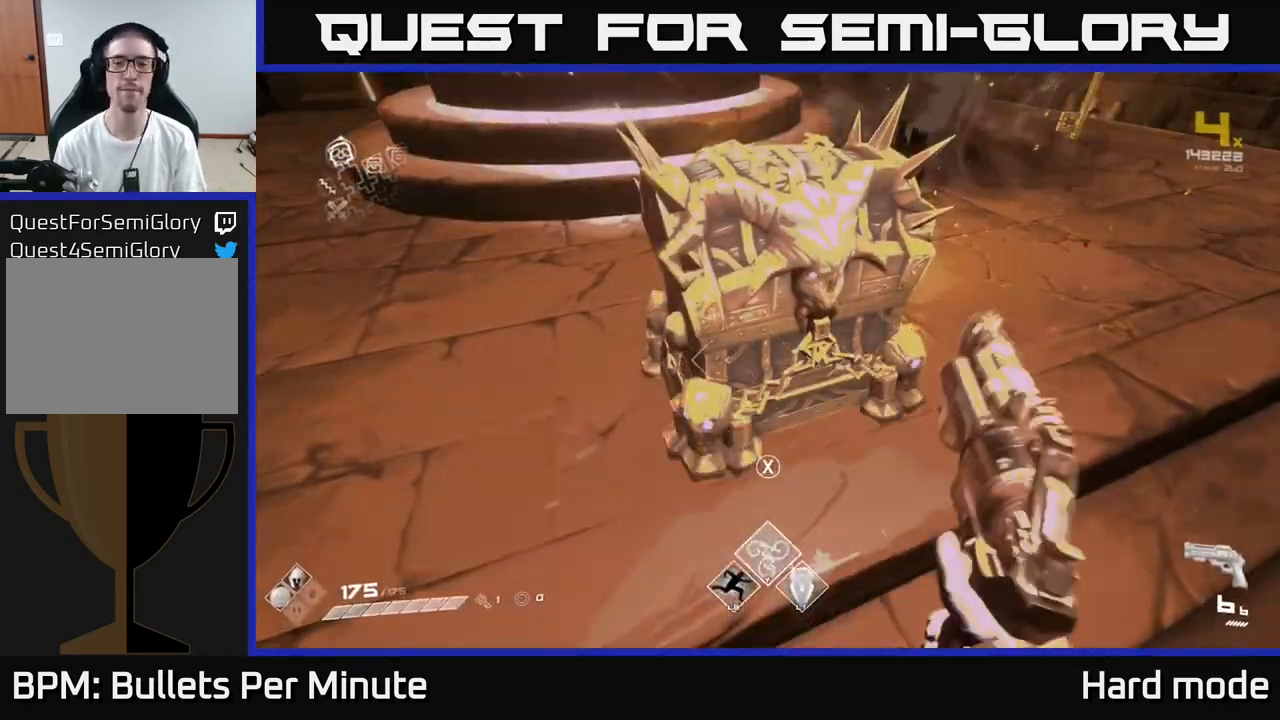
{"dt_ms": 500, "buttons": [], "left_stick": "center", "right_stick": "center", "events": [[117, "X", "down"], [233, "X", "up"], [283, "left_stick", "up"], [400, "left_stick", "center"]]}
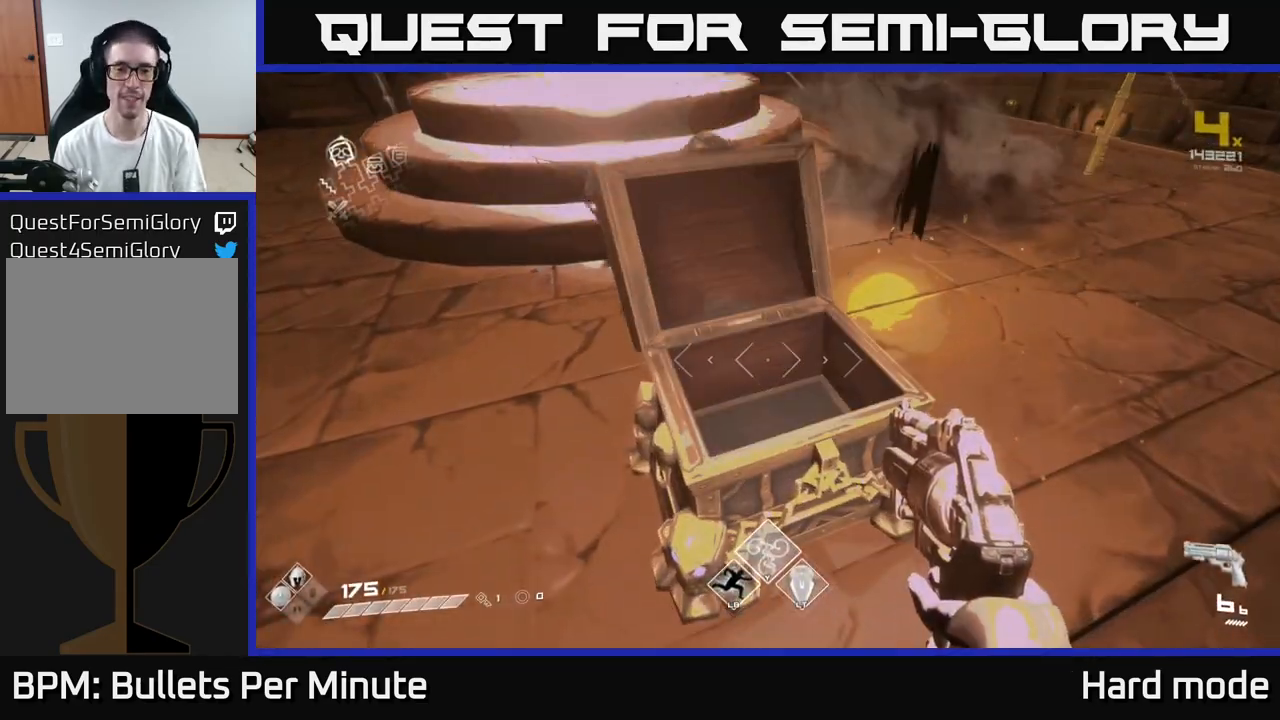
{"dt_ms": 500, "buttons": [], "left_stick": "center", "right_stick": "center", "events": [[383, "X", "down"], [483, "X", "up"]]}
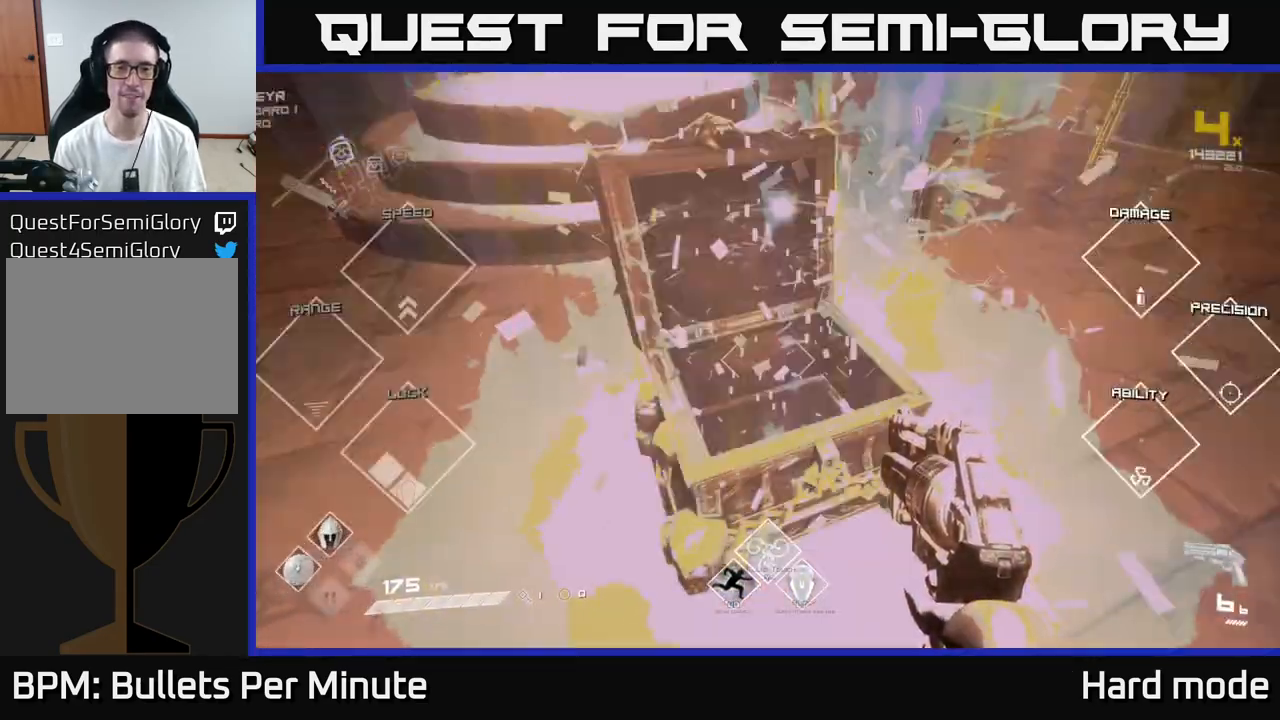
{"dt_ms": 500, "buttons": [], "left_stick": "up", "right_stick": "left", "events": [[50, "left_stick", "up-right"], [133, "right_stick", "up-right"], [250, "right_stick", "center"], [300, "left_stick", "up"], [500, "right_stick", "left"]]}
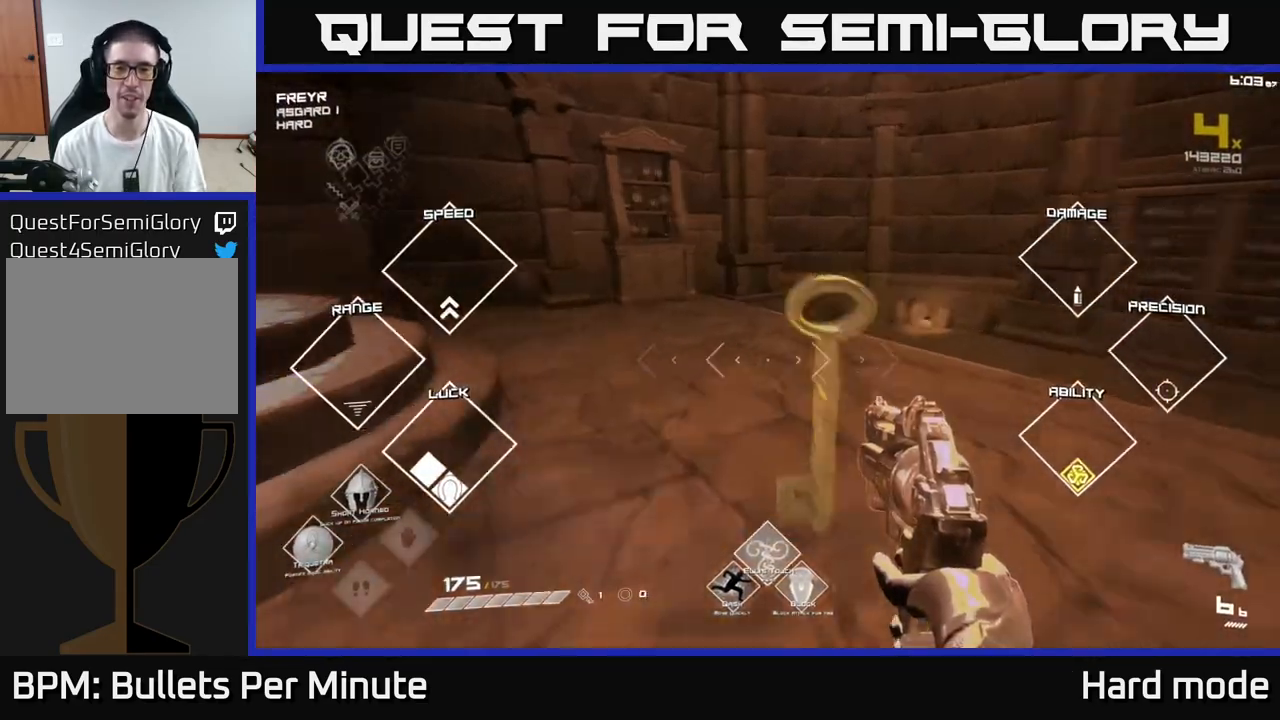
{"dt_ms": 500, "buttons": [], "left_stick": "up", "right_stick": "center", "events": [[133, "left_stick", "up-right"], [250, "left_stick", "left"], [400, "right_stick", "center"], [417, "left_stick", "up"]]}
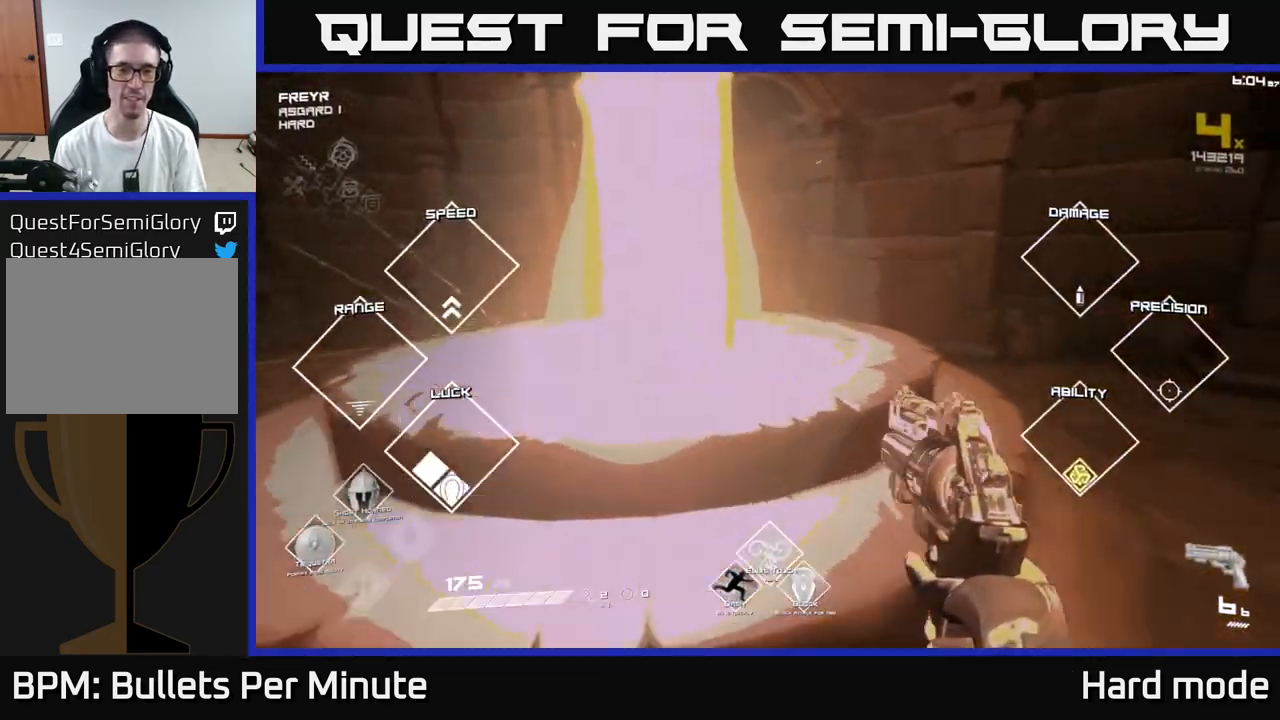
{"dt_ms": 500, "buttons": [], "left_stick": "up", "right_stick": "center", "events": [[50, "left_stick", "up-left"], [217, "left_stick", "up"], [217, "right_stick", "up-right"], [317, "right_stick", "center"]]}
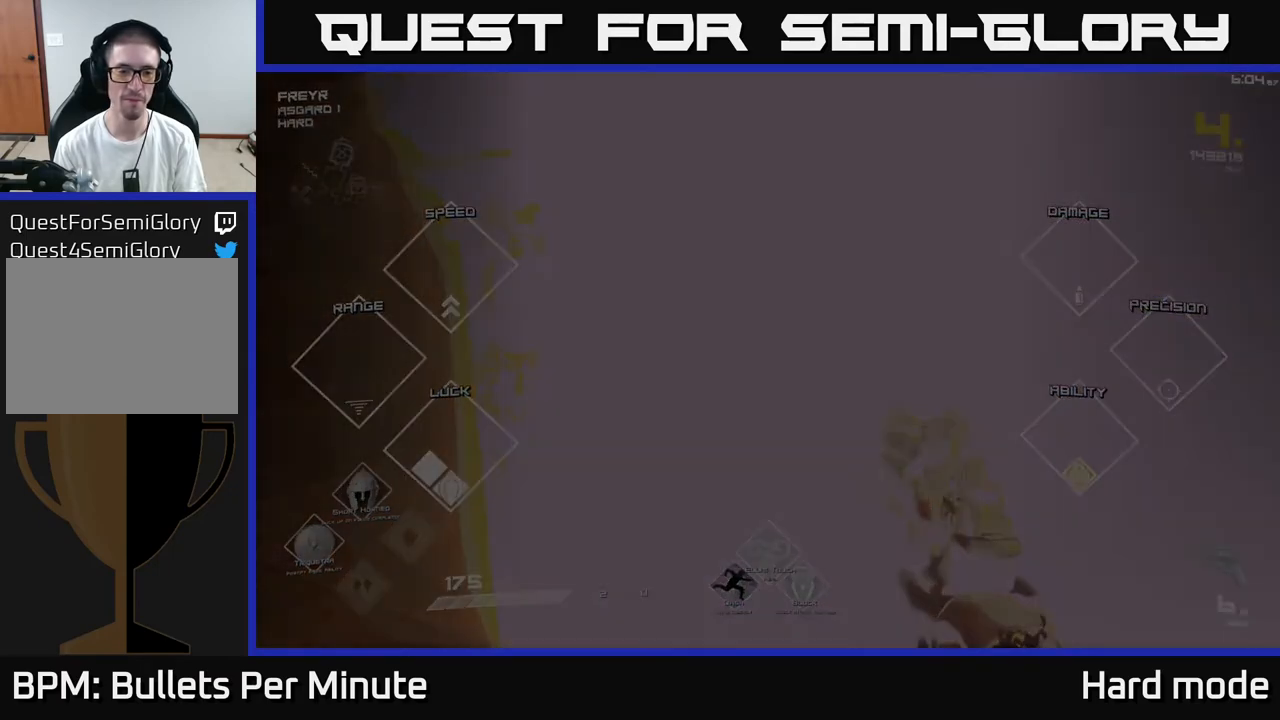
{"dt_ms": 500, "buttons": [], "left_stick": "center", "right_stick": "center", "events": [[83, "left_stick", "center"]]}